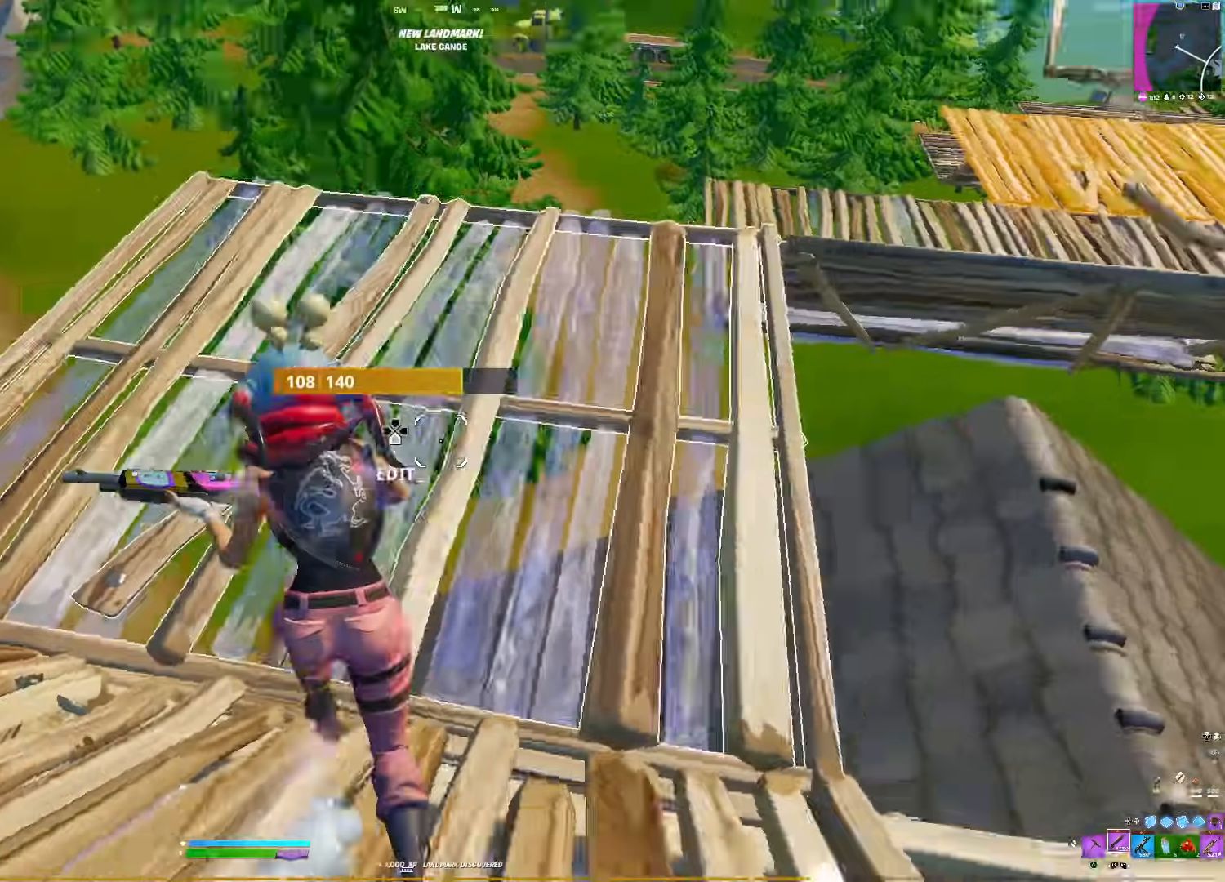
Gameplay with a controller (PlayStation layout); each line is a JSON object with the inputs held at the frame after it. "events" lists button and stick changes between this image and that frame as [ms after this image, input, new state], when the widget could be followed in between. Not read: left_stick.
{"buttons": [], "right_stick": "center", "events": [[50, "right_stick", "center"], [250, "right_stick", "left"], [467, "right_stick", "center"]]}
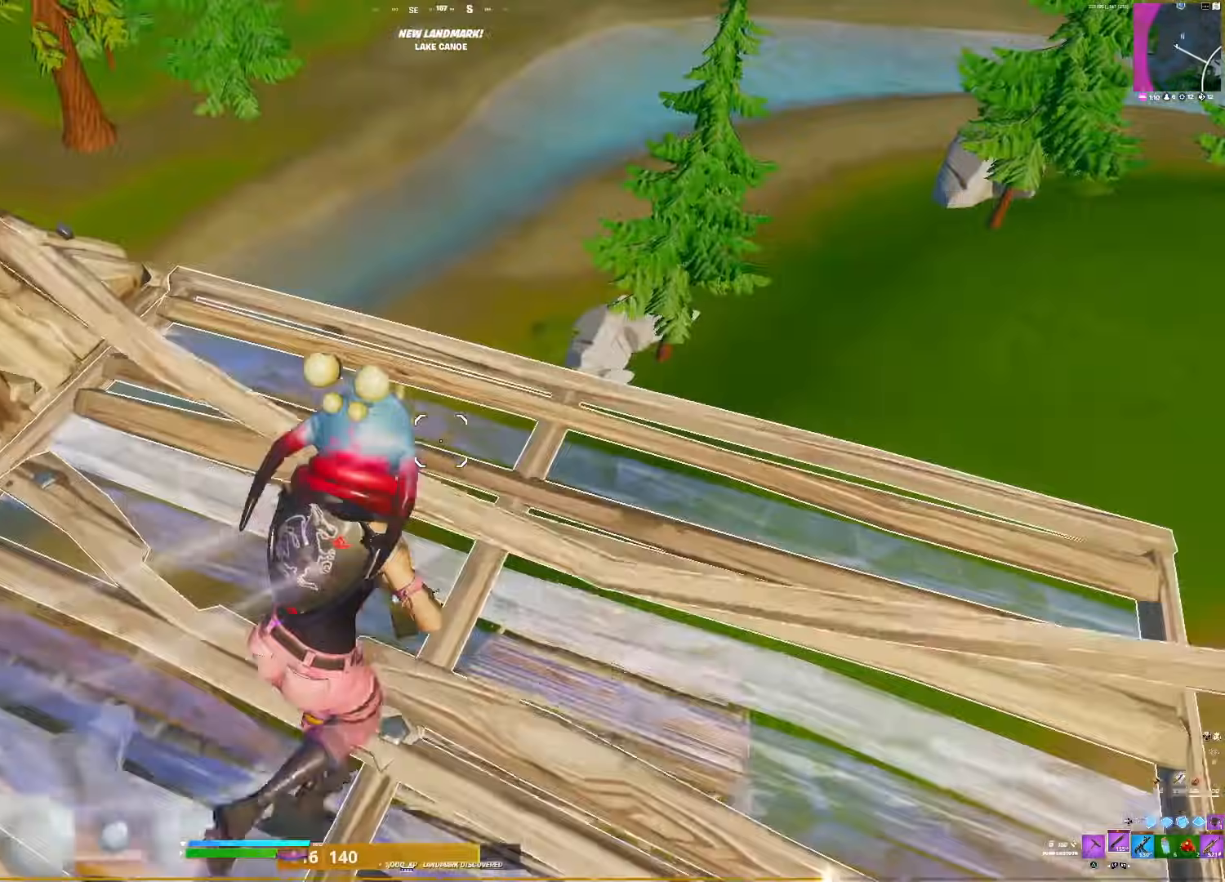
{"buttons": [], "right_stick": "center", "events": [[167, "right_stick", "left"], [350, "right_stick", "center"]]}
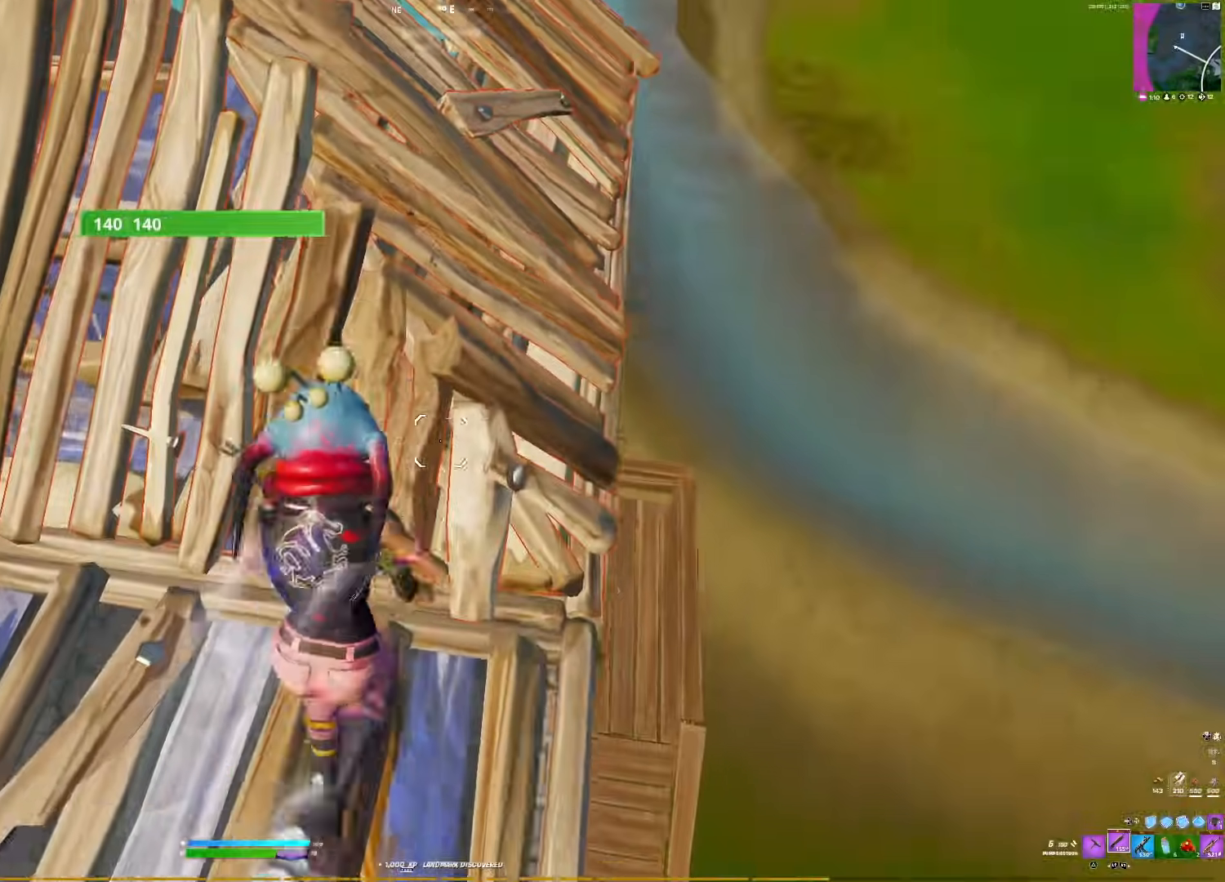
{"buttons": [], "right_stick": "left", "events": [[83, "right_stick", "down"], [167, "right_stick", "center"], [350, "right_stick", "left"]]}
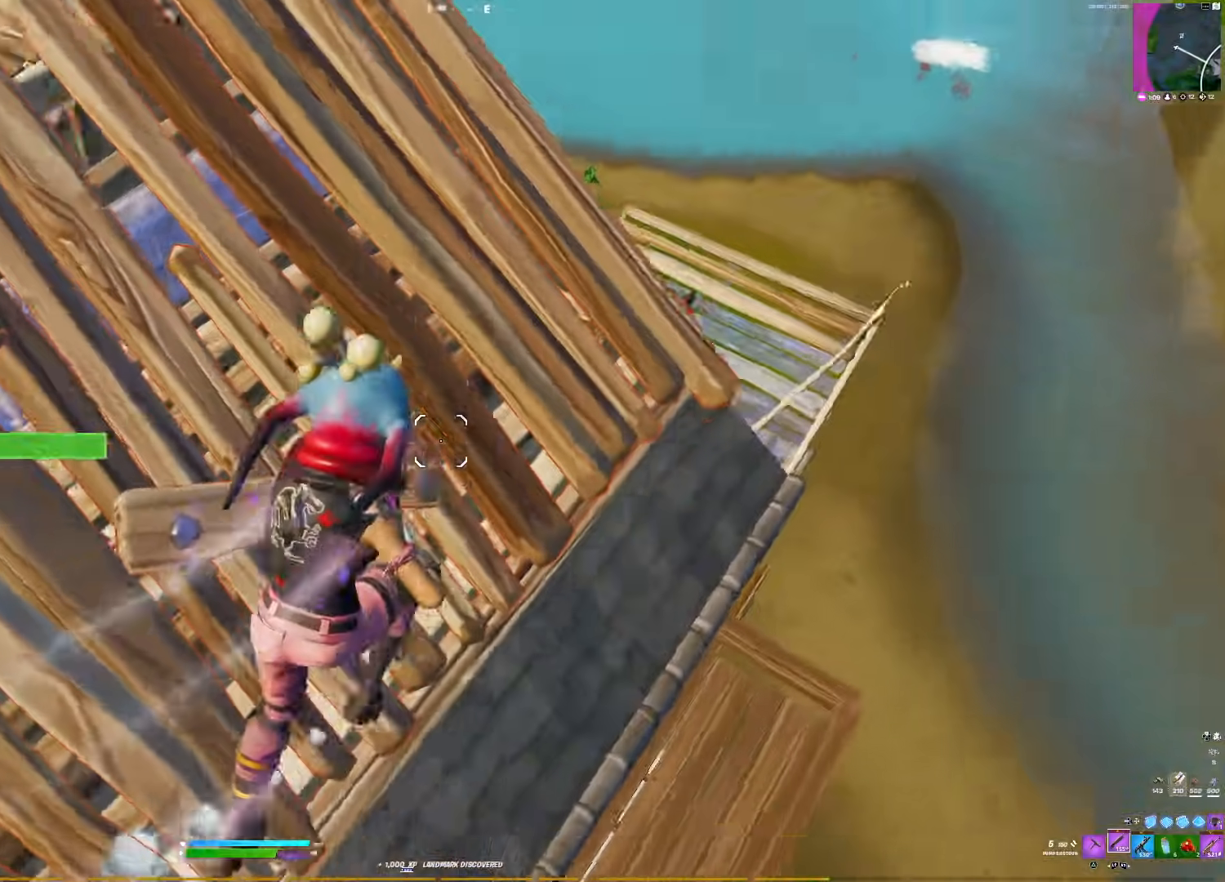
{"buttons": [], "right_stick": "up", "events": [[33, "right_stick", "center"], [200, "right_stick", "right"], [500, "right_stick", "up"]]}
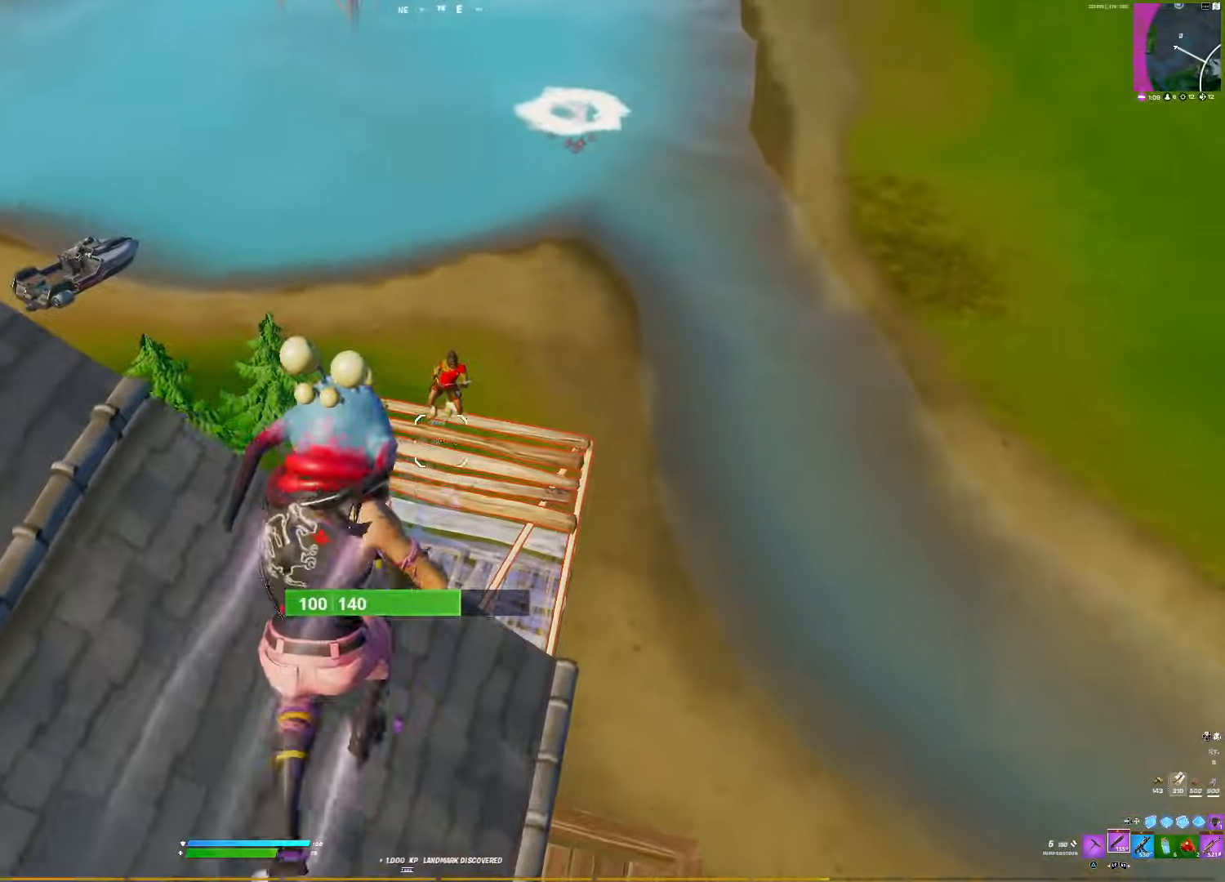
{"buttons": ["R1", "R2"], "right_stick": "center", "events": [[50, "R1", "down"], [150, "DPAD_LEFT", "down"], [167, "right_stick", "down"], [233, "R1", "up"], [283, "DPAD_LEFT", "up"], [300, "R2", "down"], [333, "R1", "down"], [350, "right_stick", "up"], [367, "R2", "up"], [417, "R1", "up"], [467, "R2", "down"], [483, "right_stick", "center"], [500, "R1", "down"]]}
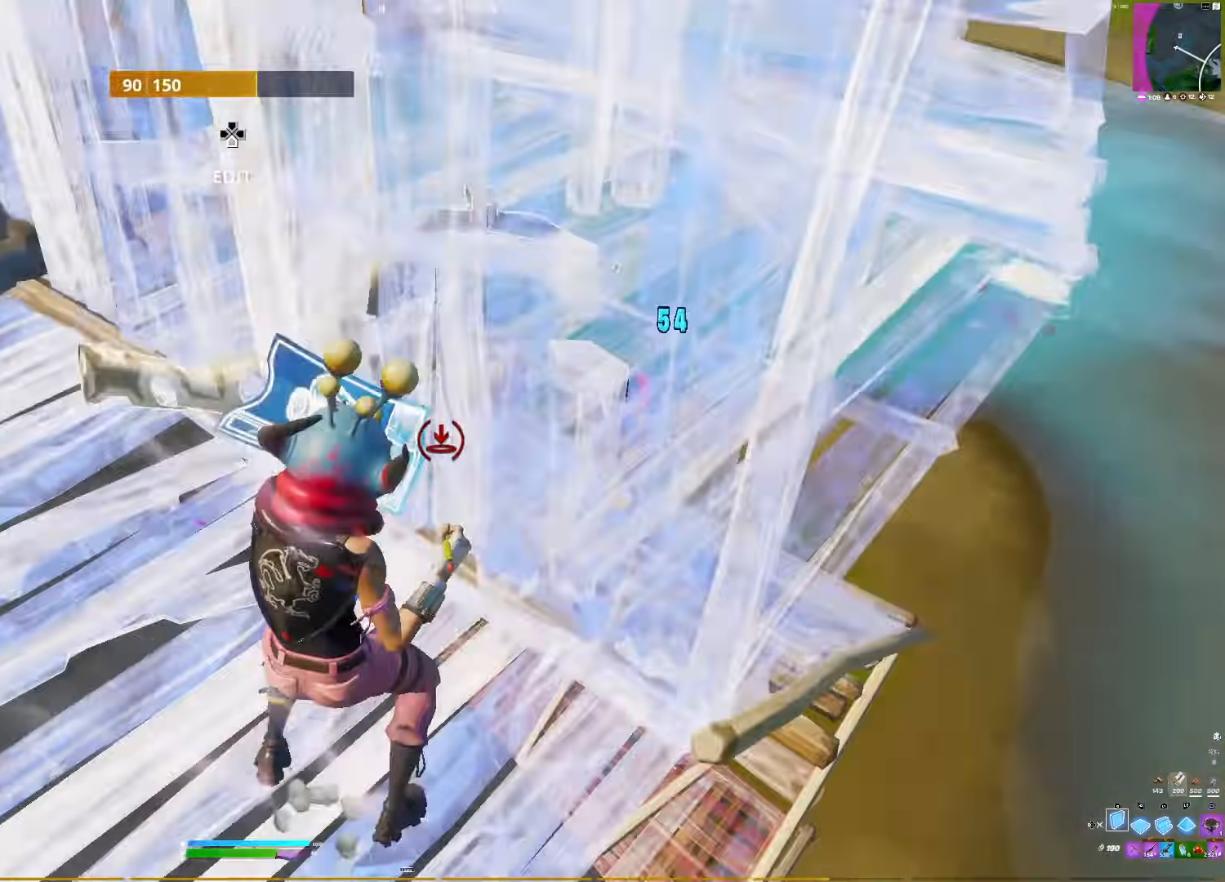
{"buttons": ["R1"], "right_stick": "right", "events": [[33, "right_stick", "up"], [50, "R2", "up"], [267, "right_stick", "right"], [283, "R1", "up"], [450, "R1", "down"], [450, "right_stick", "center"], [500, "right_stick", "right"]]}
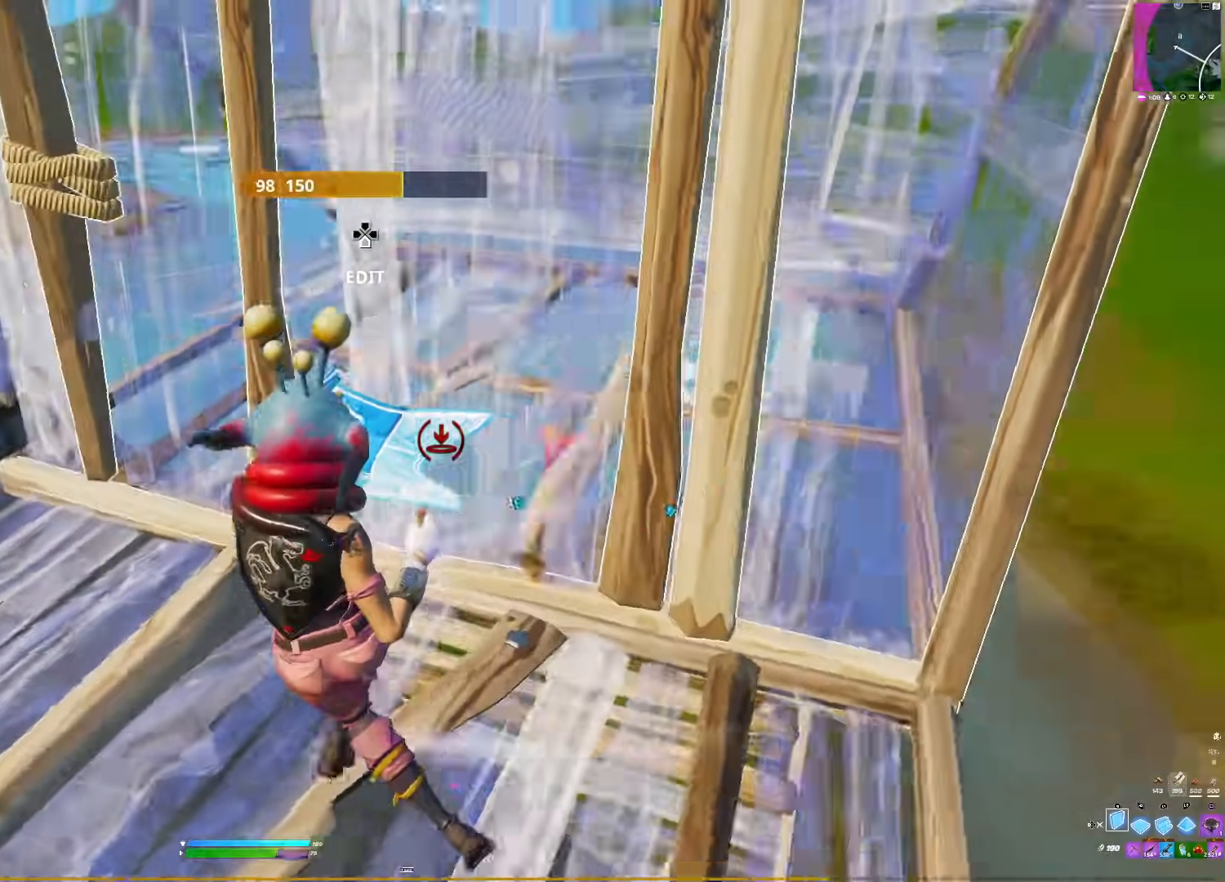
{"buttons": ["R1"], "right_stick": "center", "events": [[100, "right_stick", "center"], [283, "right_stick", "left"], [367, "right_stick", "center"]]}
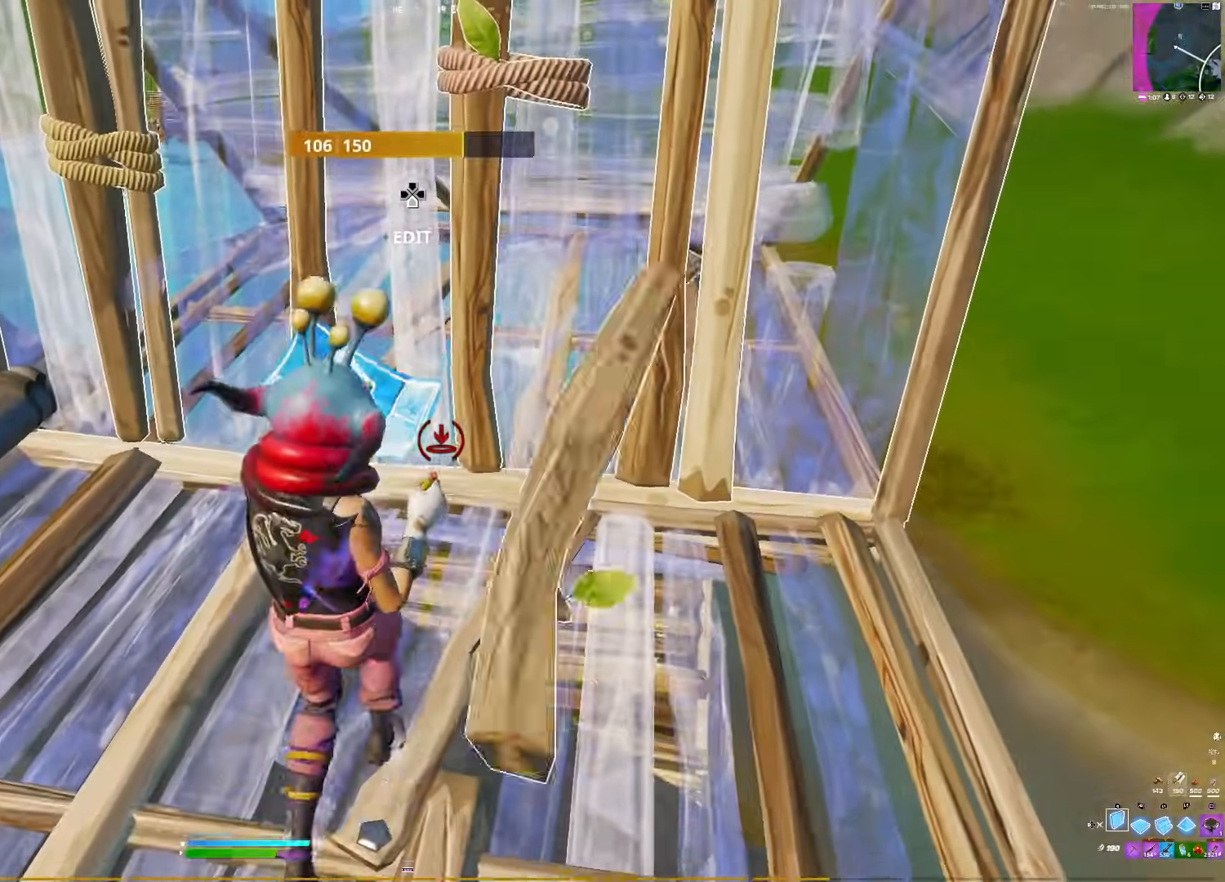
{"buttons": ["R1"], "right_stick": "down", "events": [[483, "right_stick", "down"]]}
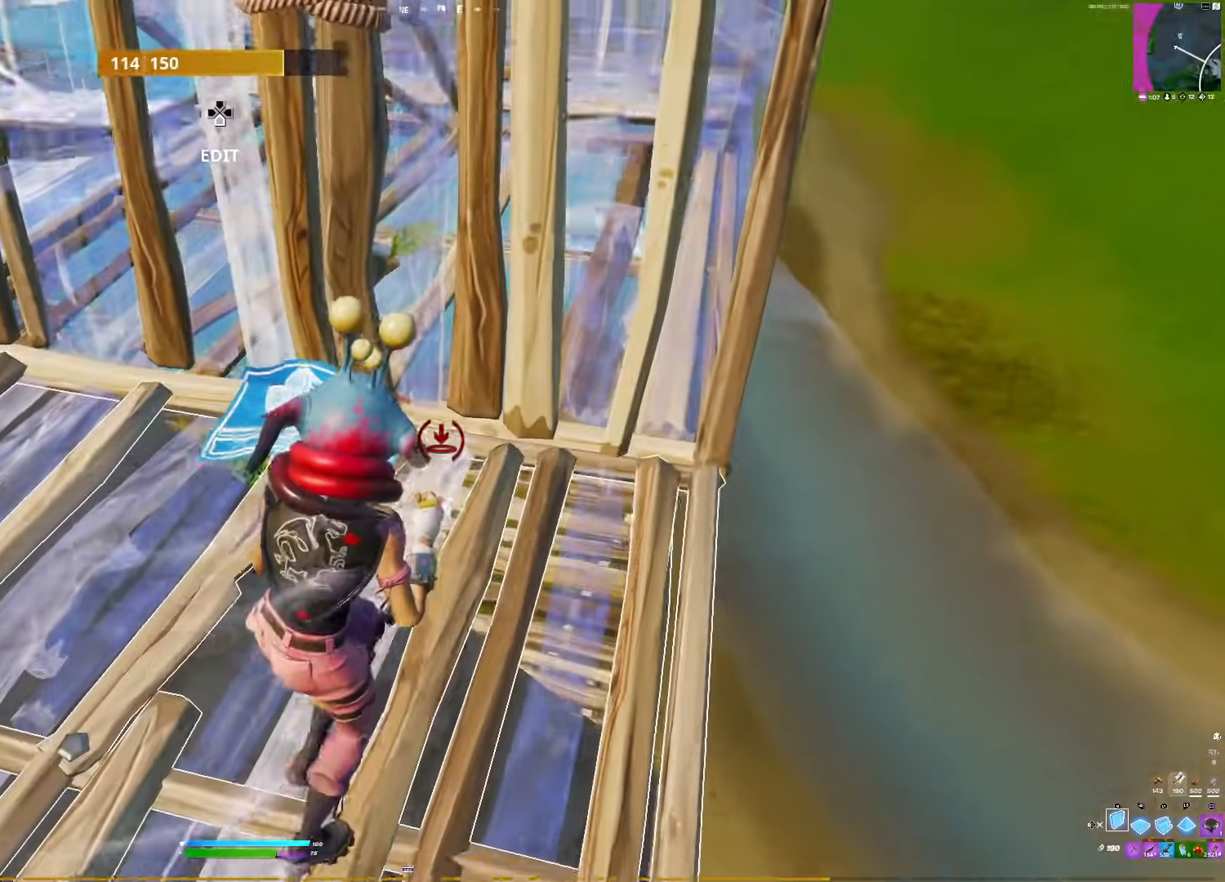
{"buttons": [], "right_stick": "down-right", "events": [[33, "right_stick", "center"], [100, "right_stick", "left"], [317, "right_stick", "center"], [333, "DPAD_LEFT", "down"], [333, "R3", "down"], [367, "R1", "up"], [417, "right_stick", "down-right"], [433, "R3", "up"], [467, "DPAD_LEFT", "up"]]}
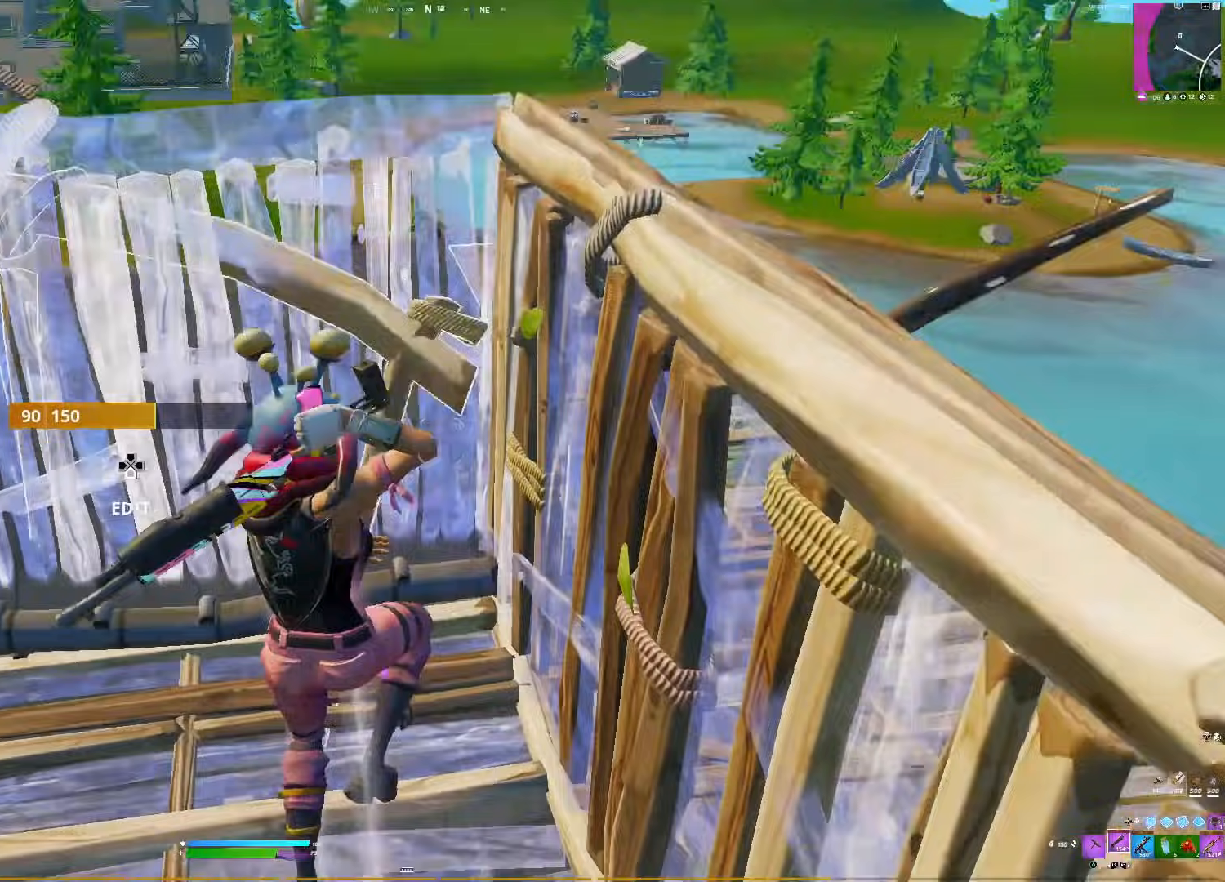
{"buttons": [], "right_stick": "down", "events": [[67, "right_stick", "down"], [250, "right_stick", "center"], [417, "right_stick", "down"]]}
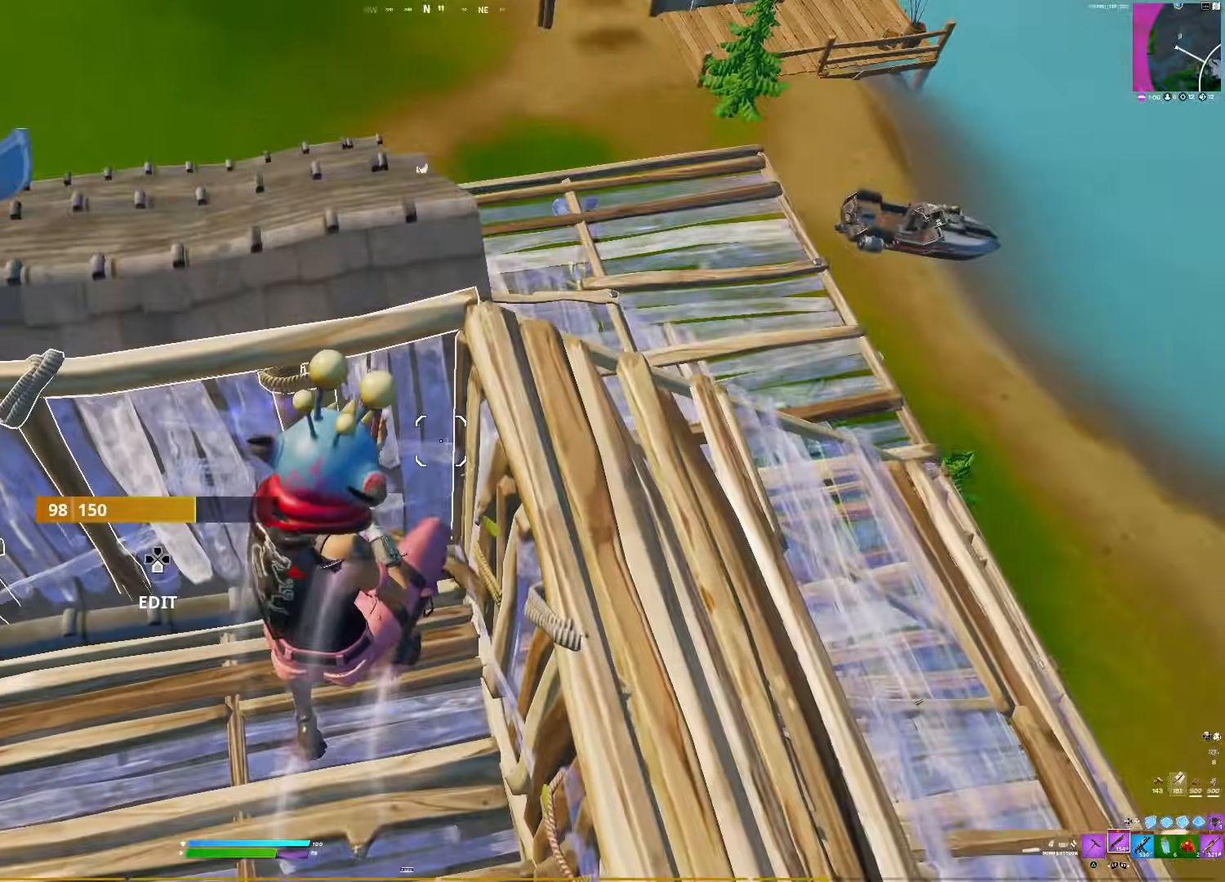
{"buttons": [], "right_stick": "up-left", "events": [[33, "right_stick", "center"], [133, "right_stick", "up"], [217, "right_stick", "center"], [283, "right_stick", "up"], [350, "right_stick", "up-left"], [417, "DPAD_LEFT", "down"], [467, "DPAD_LEFT", "up"]]}
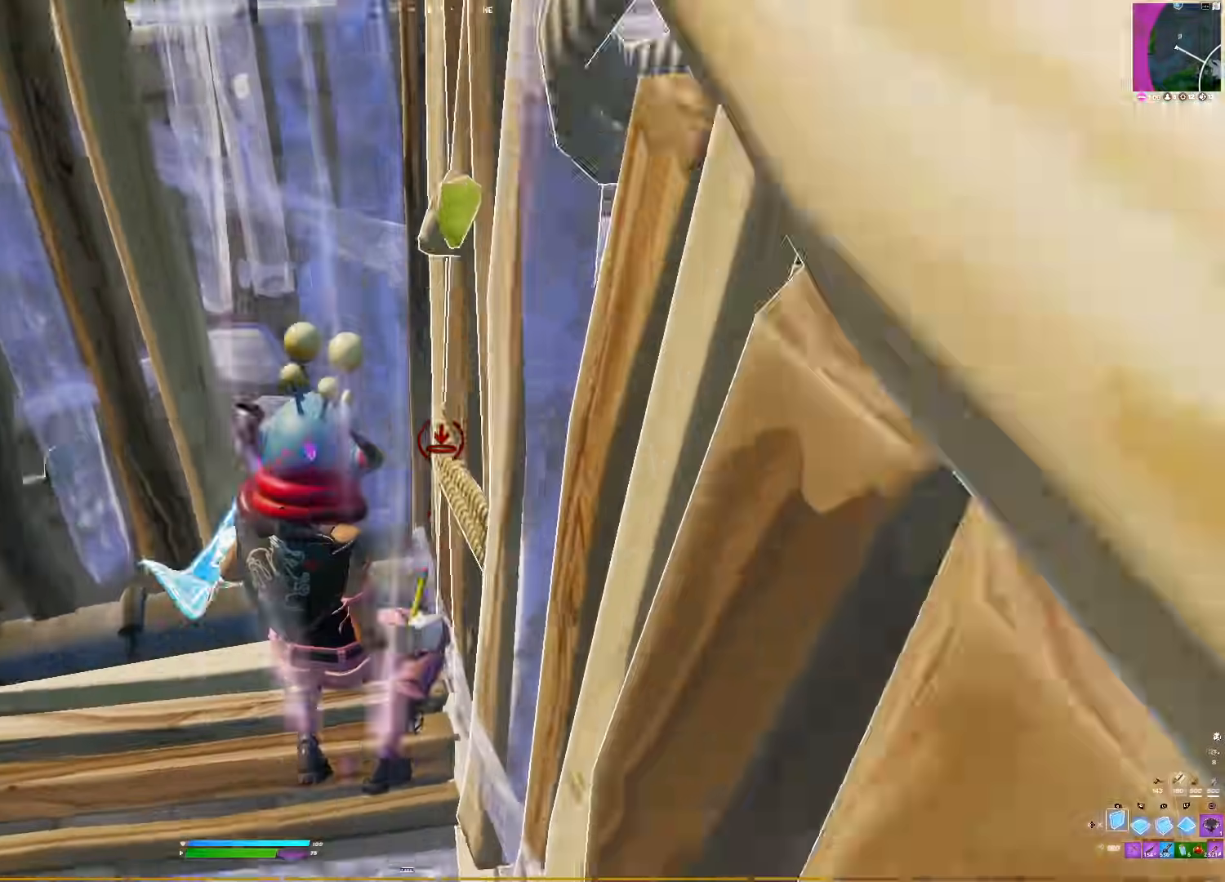
{"buttons": [], "right_stick": "down", "events": [[17, "right_stick", "up"], [150, "DPAD_LEFT", "down"], [150, "right_stick", "center"], [217, "DPAD_LEFT", "up"], [217, "R3", "down"], [283, "R3", "up"], [283, "right_stick", "down"]]}
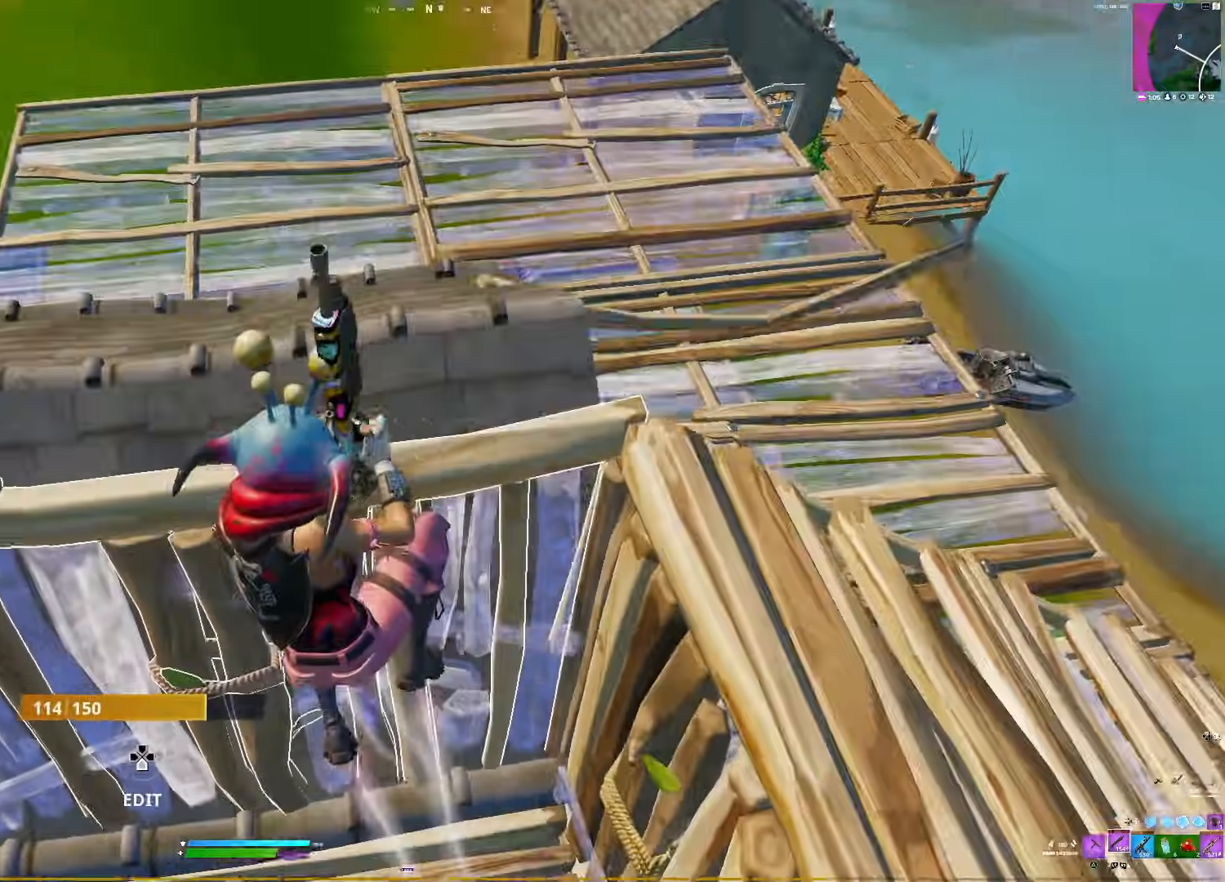
{"buttons": [], "right_stick": "up-left", "events": [[83, "DPAD_LEFT", "down"], [183, "DPAD_LEFT", "up"], [217, "right_stick", "center"], [250, "L1", "down"], [367, "DPAD_LEFT", "down"], [417, "L1", "up"], [467, "right_stick", "up-left"], [500, "DPAD_LEFT", "up"]]}
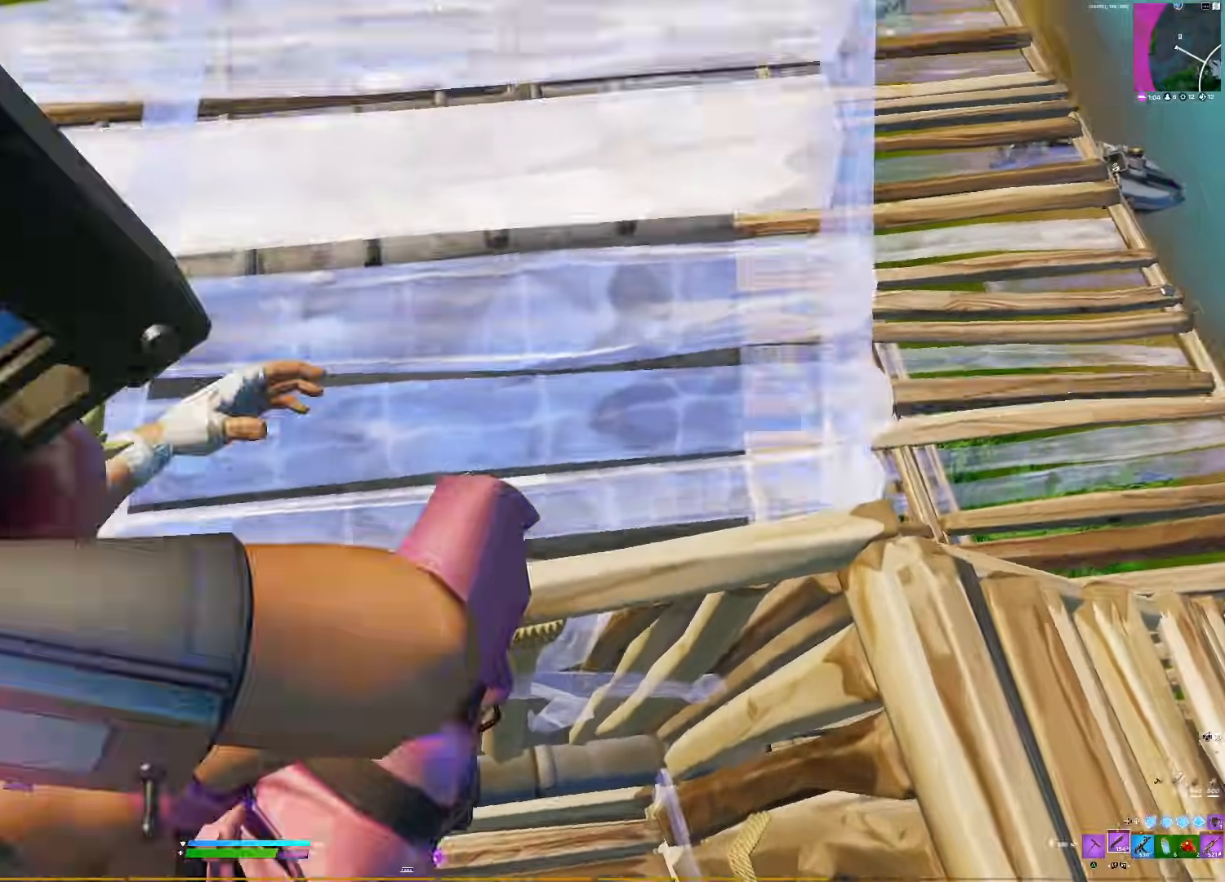
{"buttons": [], "right_stick": "up", "events": [[50, "right_stick", "up"]]}
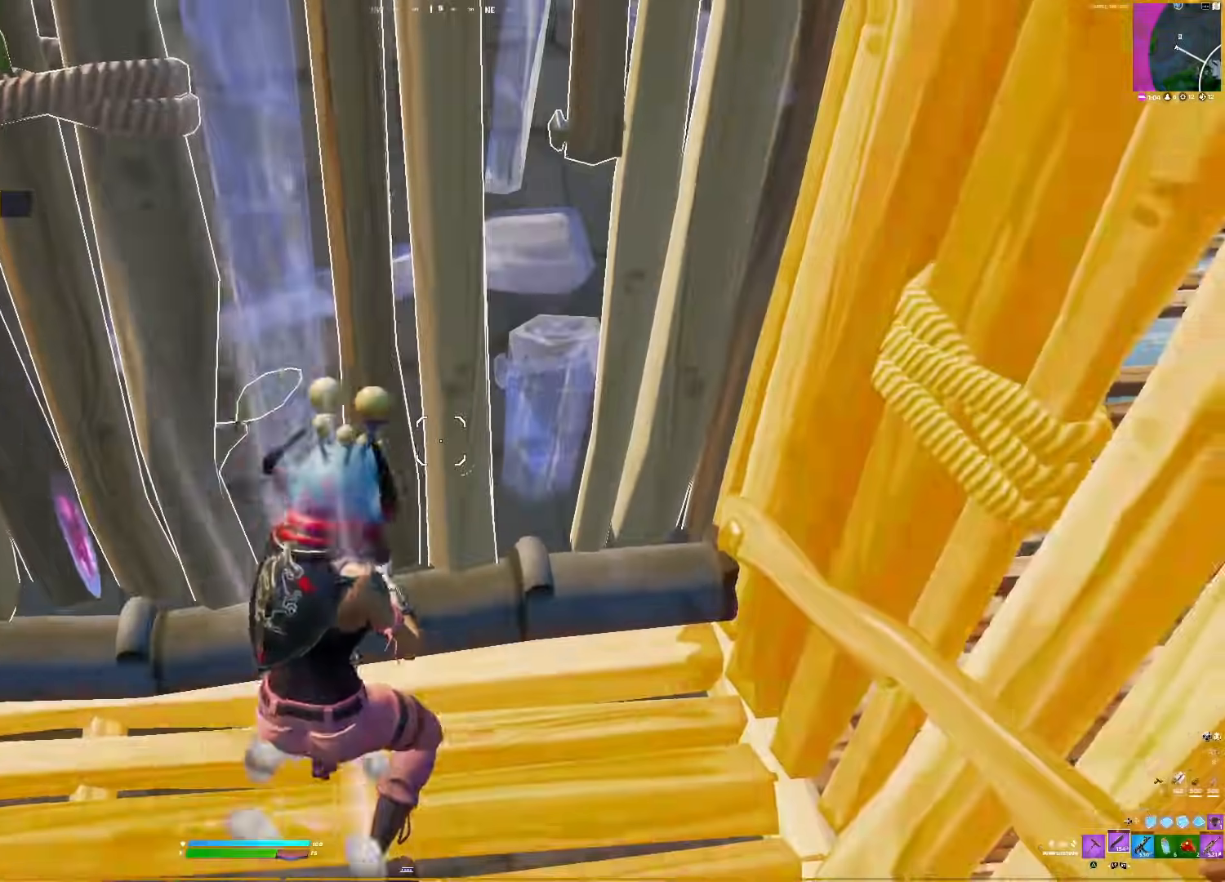
{"buttons": [], "right_stick": "down-right", "events": [[17, "R3", "down"], [17, "right_stick", "center"], [117, "R3", "up"], [133, "right_stick", "down"], [250, "right_stick", "down-right"]]}
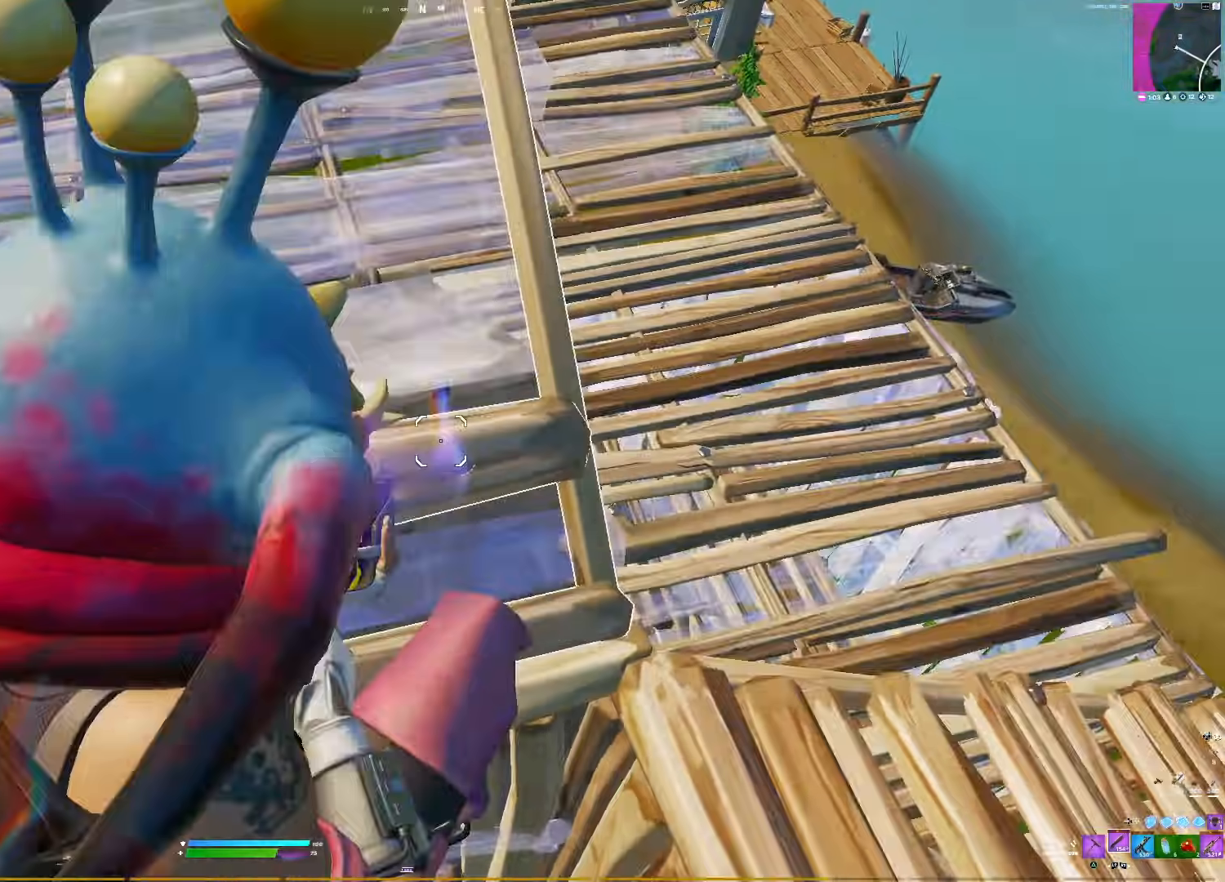
{"buttons": [], "right_stick": "down", "events": [[333, "right_stick", "center"], [500, "right_stick", "down"]]}
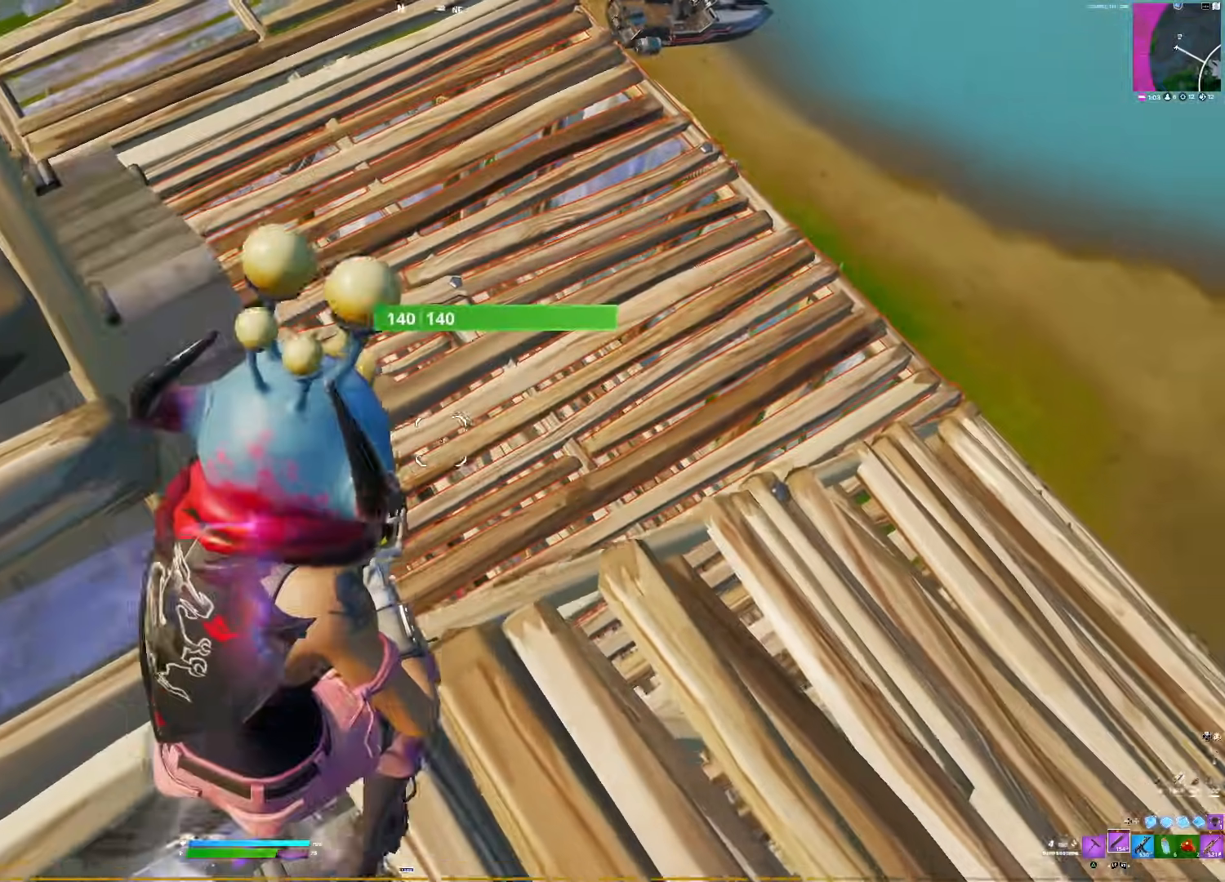
{"buttons": [], "right_stick": "center", "events": [[67, "TRIANGLE", "down"], [117, "right_stick", "right"], [150, "TRIANGLE", "up"], [333, "right_stick", "center"]]}
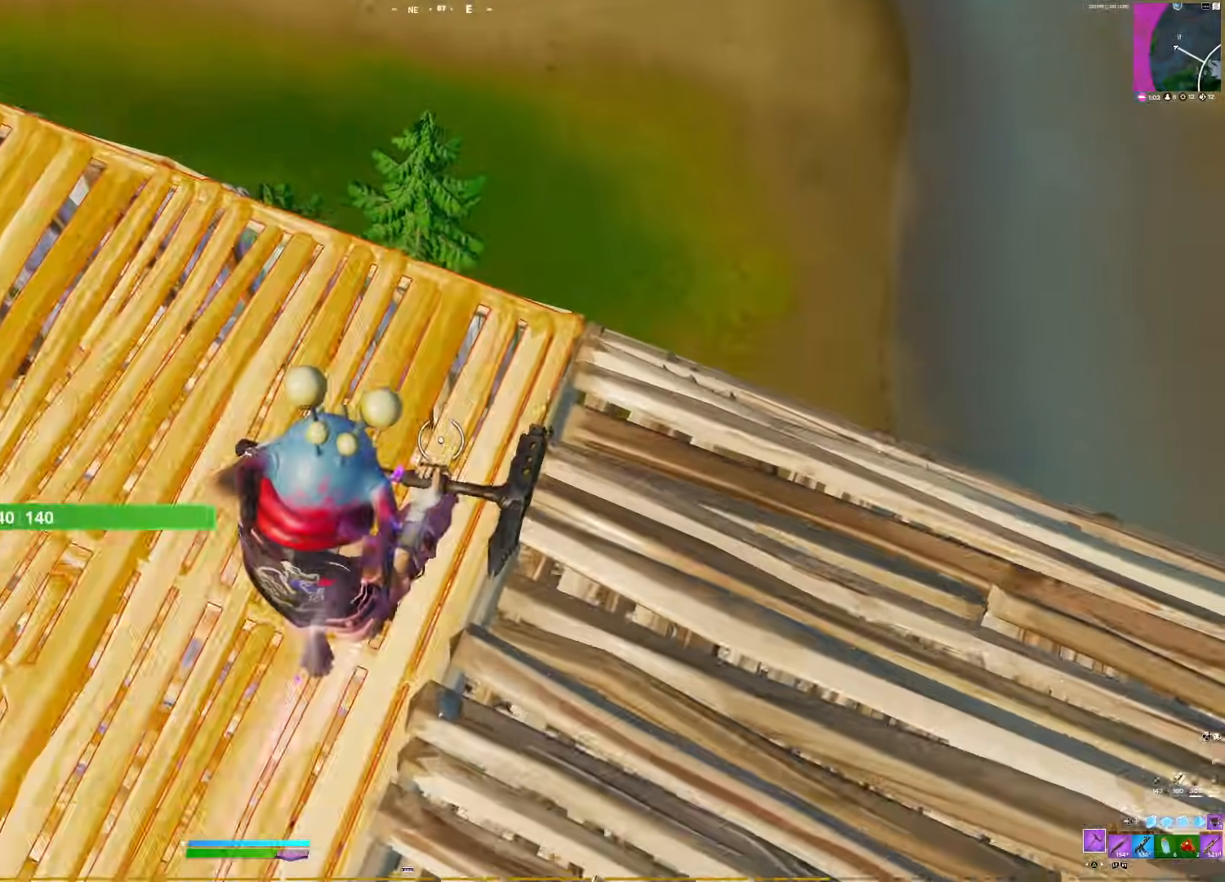
{"buttons": ["L1"], "right_stick": "center", "events": [[133, "right_stick", "down"], [150, "R2", "down"], [183, "right_stick", "center"], [250, "R2", "up"], [350, "DPAD_LEFT", "down"], [417, "L1", "down"], [433, "DPAD_LEFT", "up"]]}
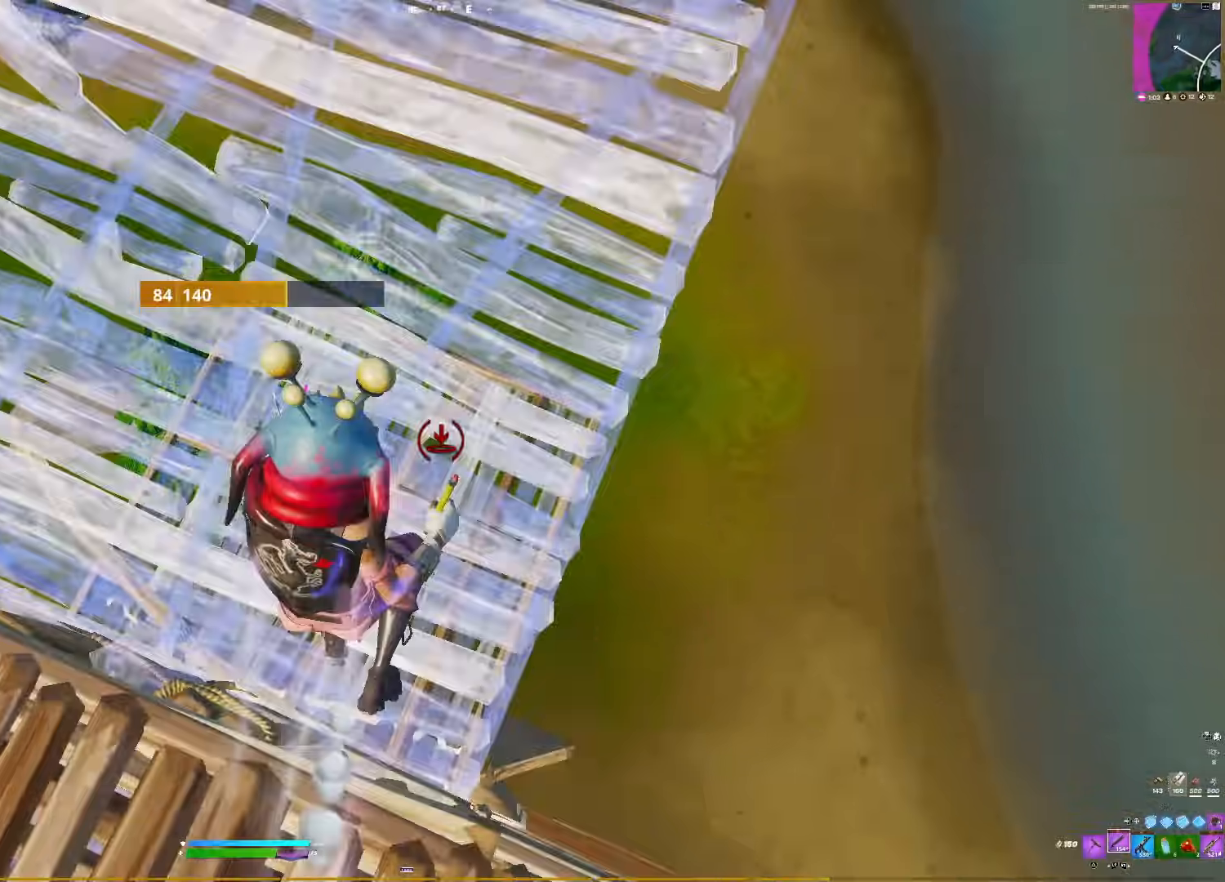
{"buttons": [], "right_stick": "down", "events": [[17, "DPAD_LEFT", "down"], [33, "right_stick", "left"], [50, "L1", "up"], [117, "DPAD_LEFT", "up"], [150, "TRIANGLE", "down"], [217, "right_stick", "right"], [267, "TRIANGLE", "up"], [383, "right_stick", "down"]]}
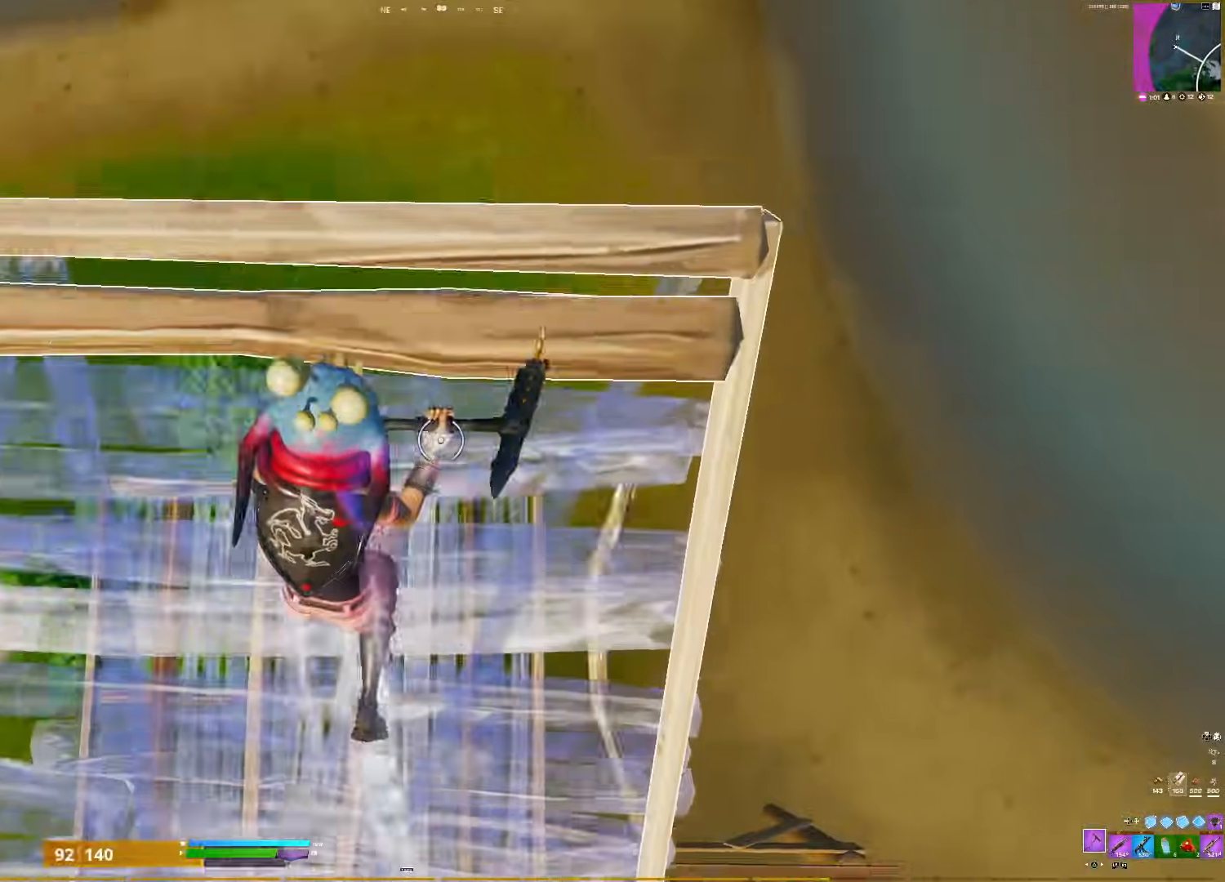
{"buttons": ["DPAD_LEFT"], "right_stick": "center", "events": [[17, "right_stick", "center"], [33, "R2", "down"], [100, "R2", "up"], [100, "right_stick", "left"], [450, "DPAD_LEFT", "down"], [450, "right_stick", "center"]]}
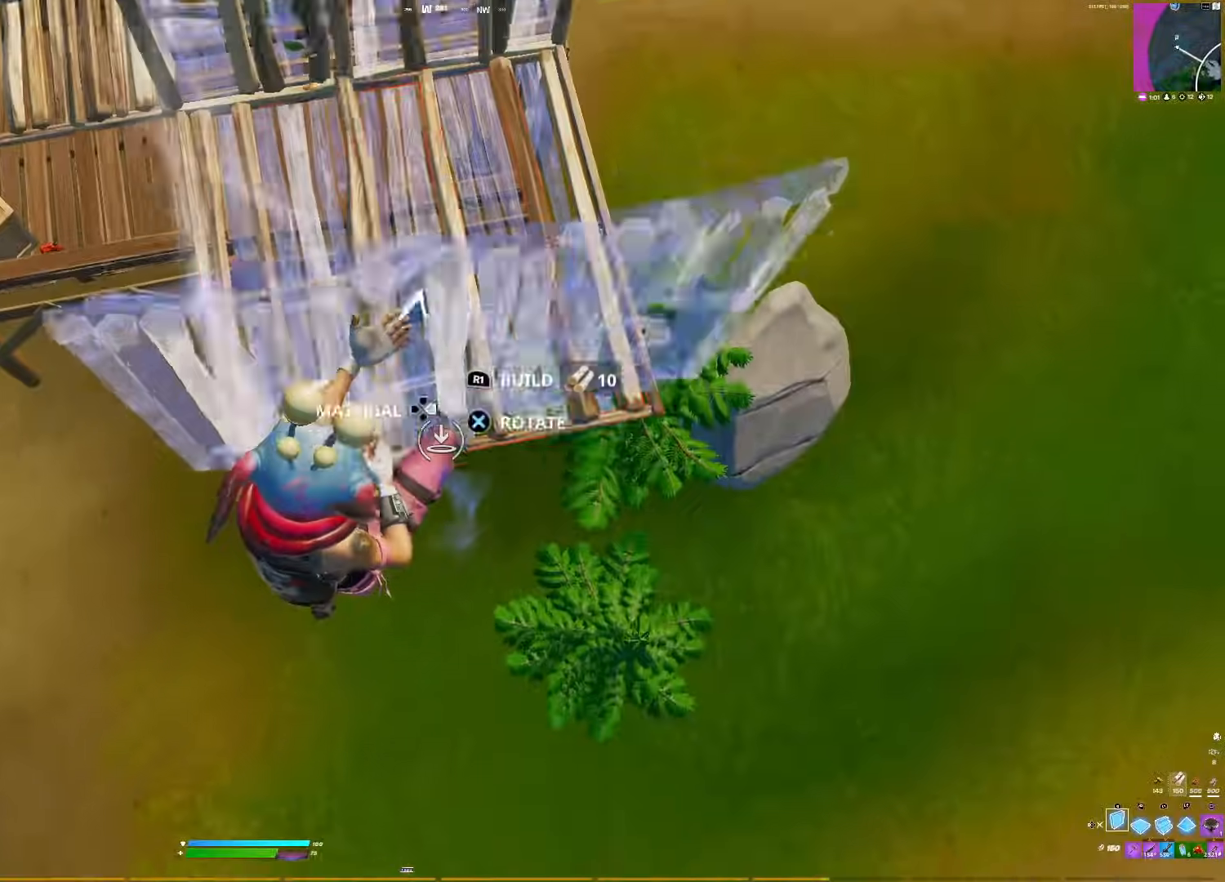
{"buttons": [], "right_stick": "right", "events": [[133, "DPAD_LEFT", "up"], [133, "R1", "down"], [250, "right_stick", "down"], [333, "R2", "down"], [417, "R2", "up"], [417, "right_stick", "right"], [450, "R1", "up"]]}
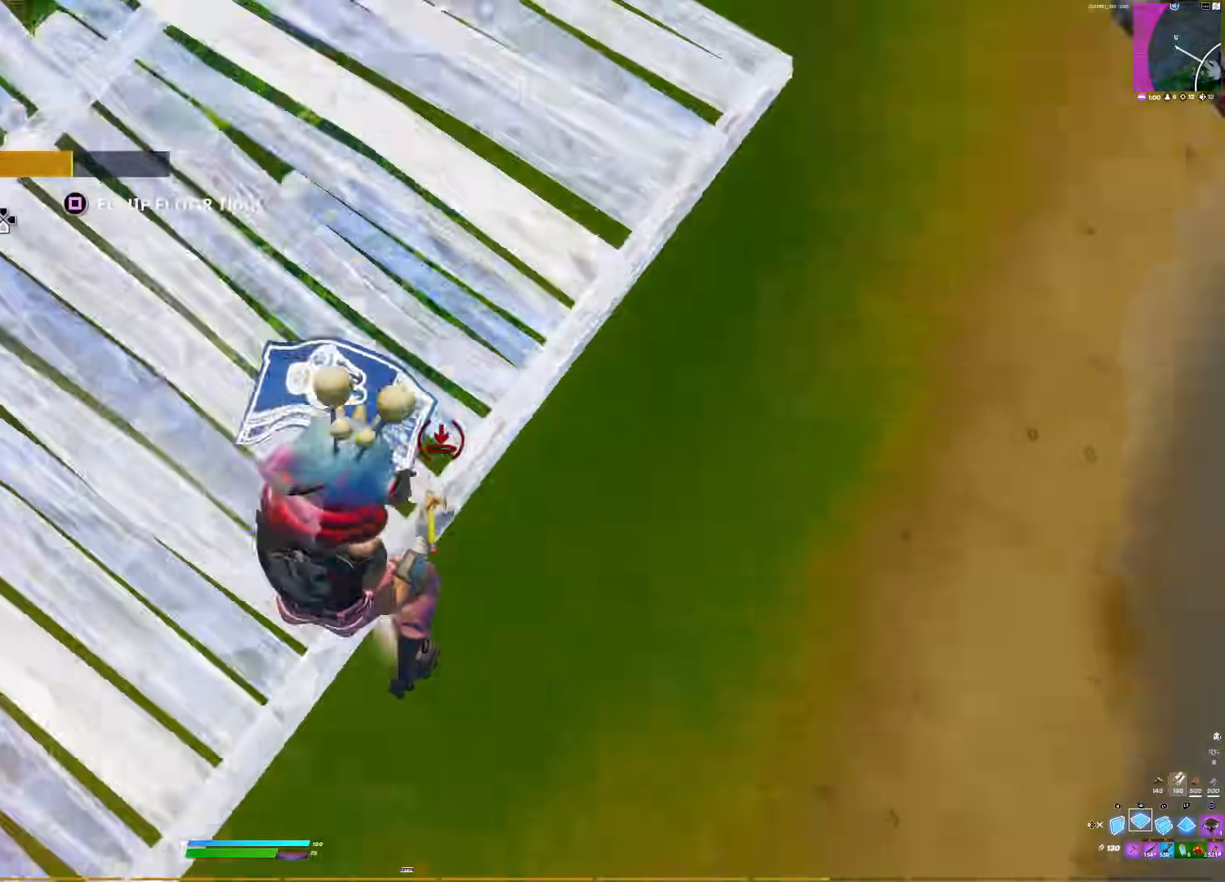
{"buttons": [], "right_stick": "up", "events": [[17, "R2", "down"], [50, "right_stick", "up-left"], [150, "R2", "up"], [200, "DPAD_LEFT", "down"], [233, "right_stick", "center"], [300, "DPAD_LEFT", "up"], [350, "right_stick", "up"]]}
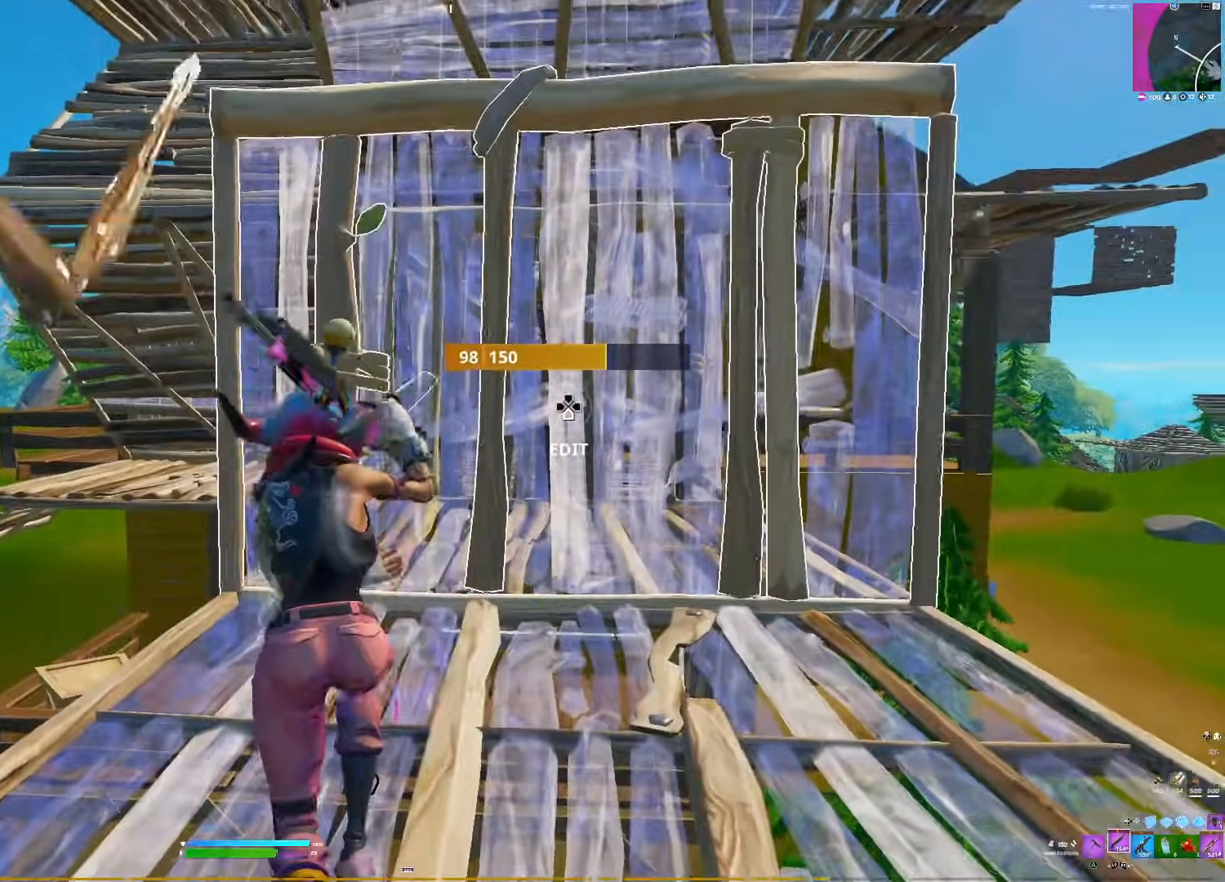
{"buttons": ["DPAD_LEFT"], "right_stick": "center", "events": [[83, "CIRCLE", "down"], [133, "R1", "down"], [133, "right_stick", "down"], [167, "CIRCLE", "up"], [250, "R1", "up"], [250, "right_stick", "up-left"], [333, "right_stick", "center"], [350, "DPAD_LEFT", "down"], [433, "DPAD_LEFT", "up"], [433, "L2", "down"], [483, "DPAD_LEFT", "down"], [500, "L2", "up"]]}
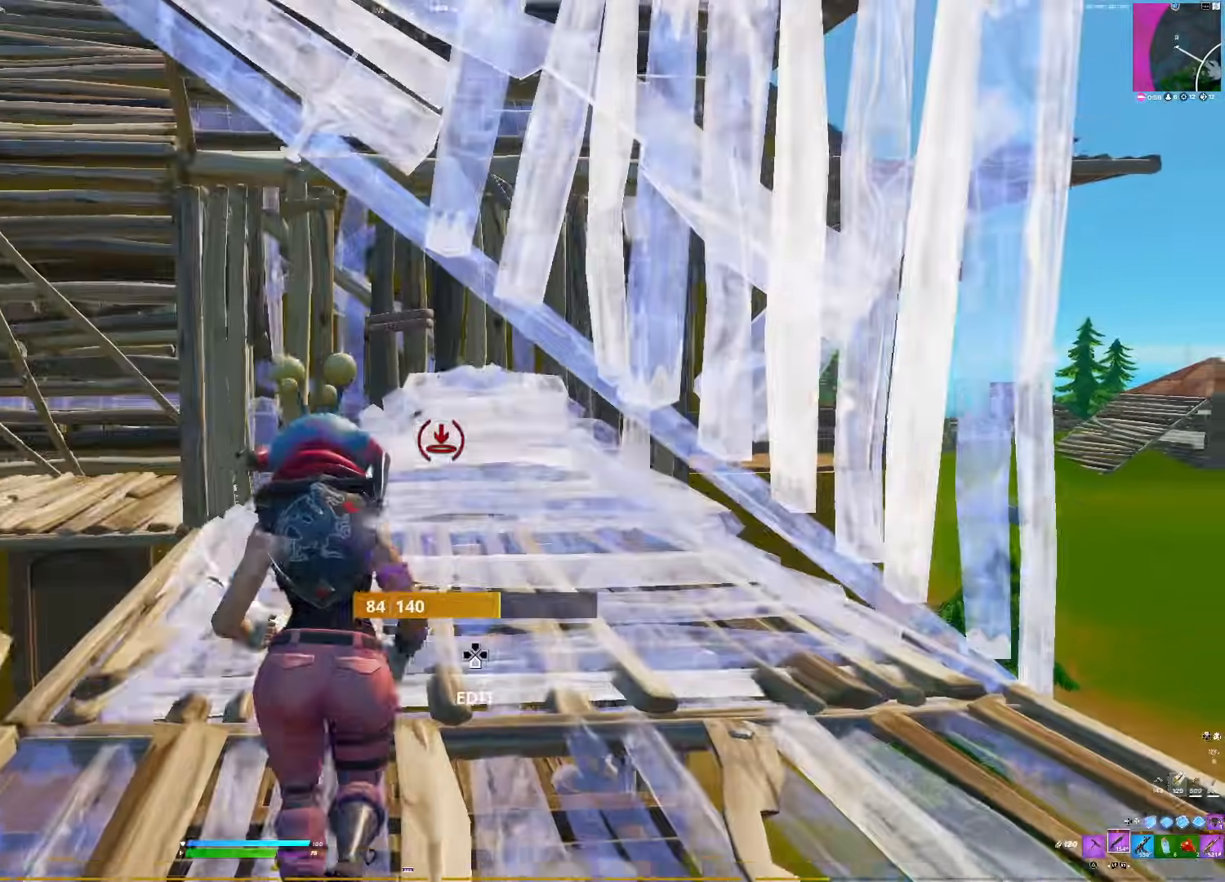
{"buttons": [], "right_stick": "left", "events": [[67, "DPAD_LEFT", "up"], [117, "TRIANGLE", "down"], [217, "TRIANGLE", "up"], [450, "right_stick", "left"]]}
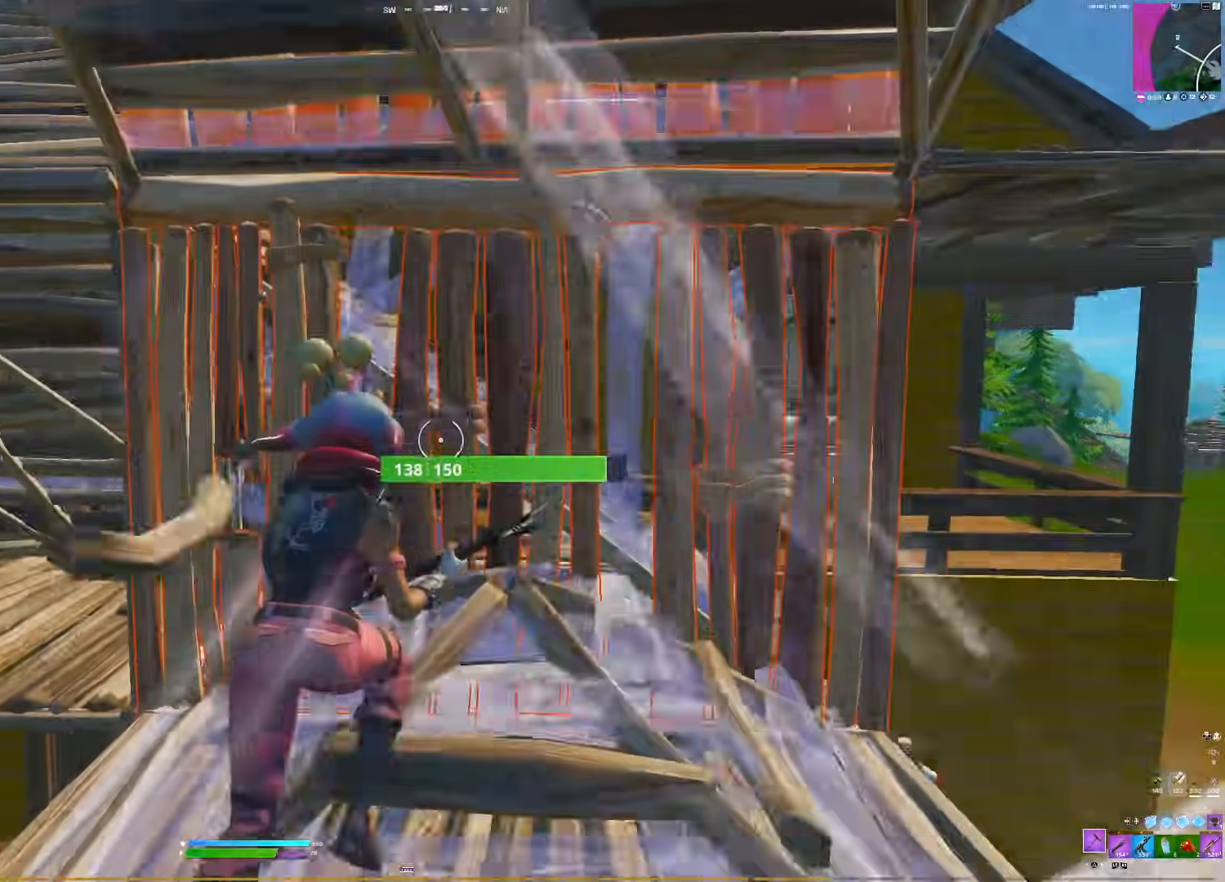
{"buttons": [], "right_stick": "center", "events": [[17, "R1", "down"], [33, "right_stick", "center"], [167, "R1", "up"], [233, "right_stick", "left"], [300, "R2", "down"], [383, "R2", "up"], [417, "right_stick", "center"]]}
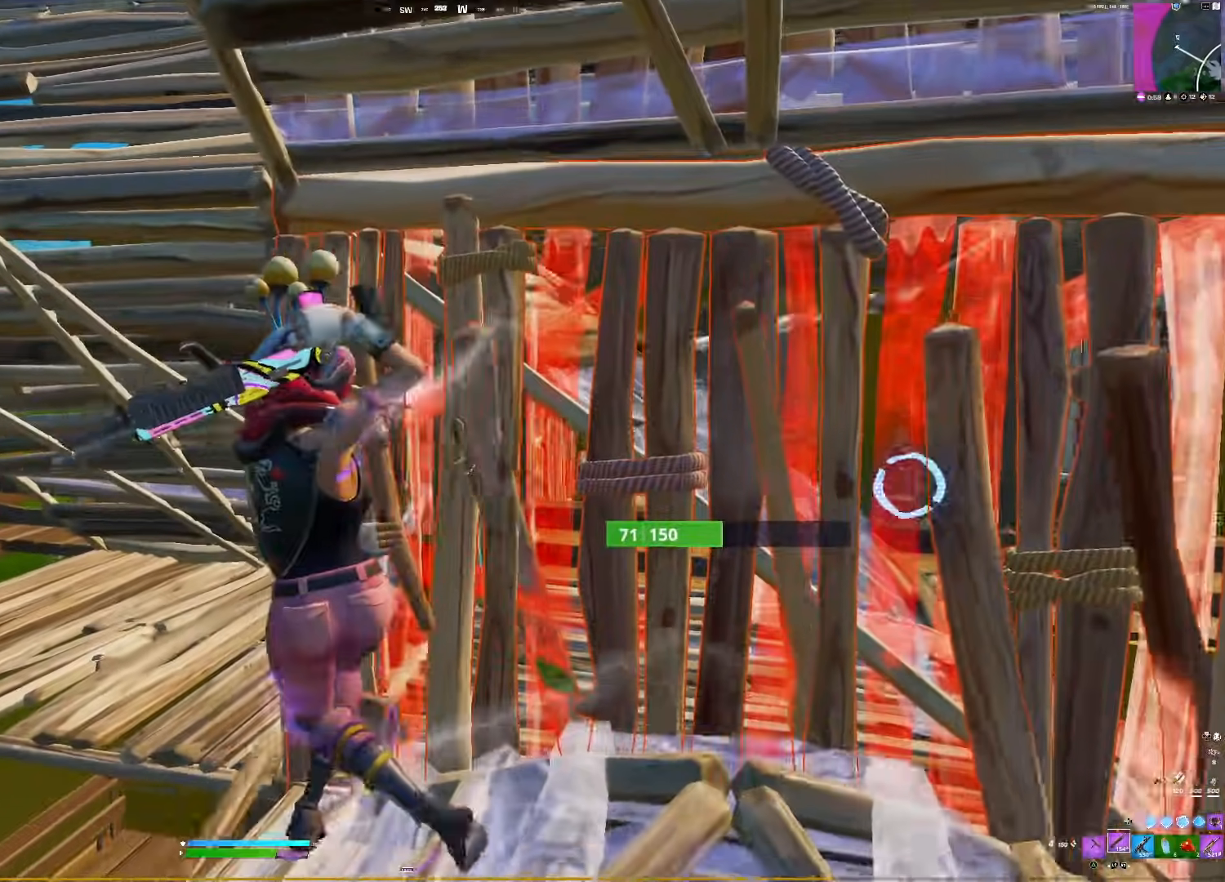
{"buttons": [], "right_stick": "up-right", "events": [[167, "right_stick", "down"], [217, "DPAD_LEFT", "down"], [233, "right_stick", "down-left"], [333, "DPAD_LEFT", "up"], [367, "R2", "down"], [367, "right_stick", "up-right"], [400, "DPAD_LEFT", "down"], [433, "R2", "up"], [483, "DPAD_LEFT", "up"]]}
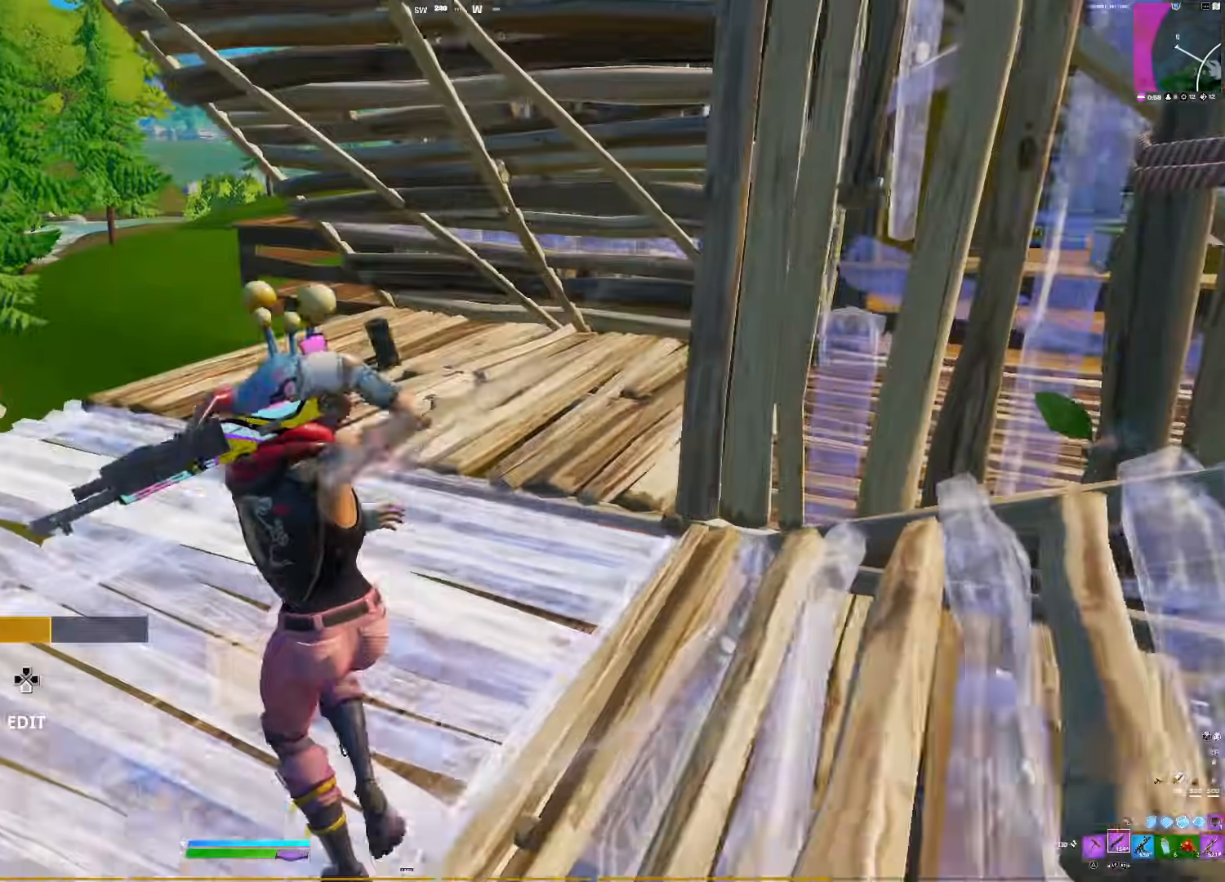
{"buttons": [], "right_stick": "center", "events": [[67, "right_stick", "center"], [117, "right_stick", "right"], [200, "TRIANGLE", "down"], [217, "right_stick", "center"], [333, "TRIANGLE", "up"]]}
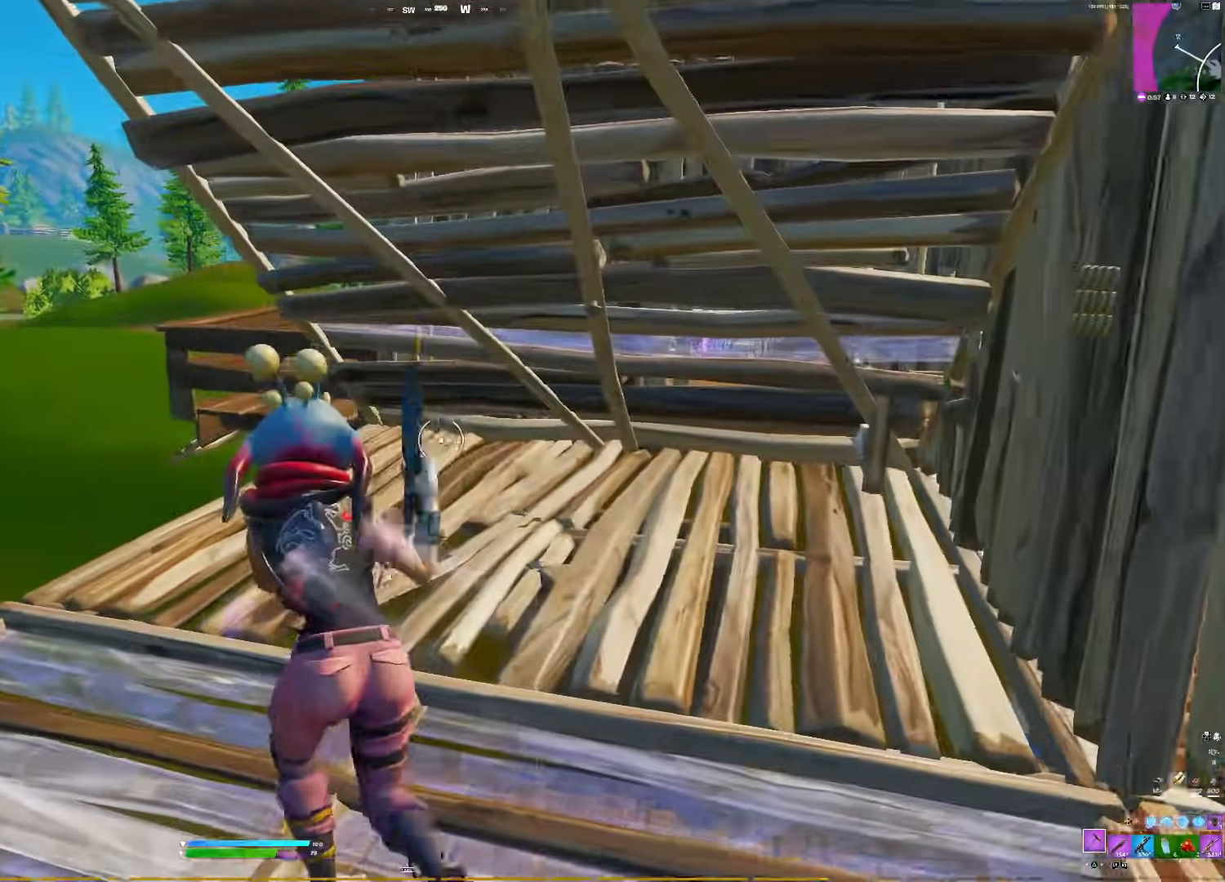
{"buttons": [], "right_stick": "right", "events": [[67, "DPAD_LEFT", "down"], [67, "right_stick", "left"], [167, "DPAD_LEFT", "up"], [183, "L2", "down"], [200, "right_stick", "right"], [233, "DPAD_LEFT", "down"], [267, "L2", "up"], [267, "right_stick", "center"], [333, "DPAD_LEFT", "up"], [350, "right_stick", "right"], [417, "right_stick", "center"], [483, "right_stick", "right"]]}
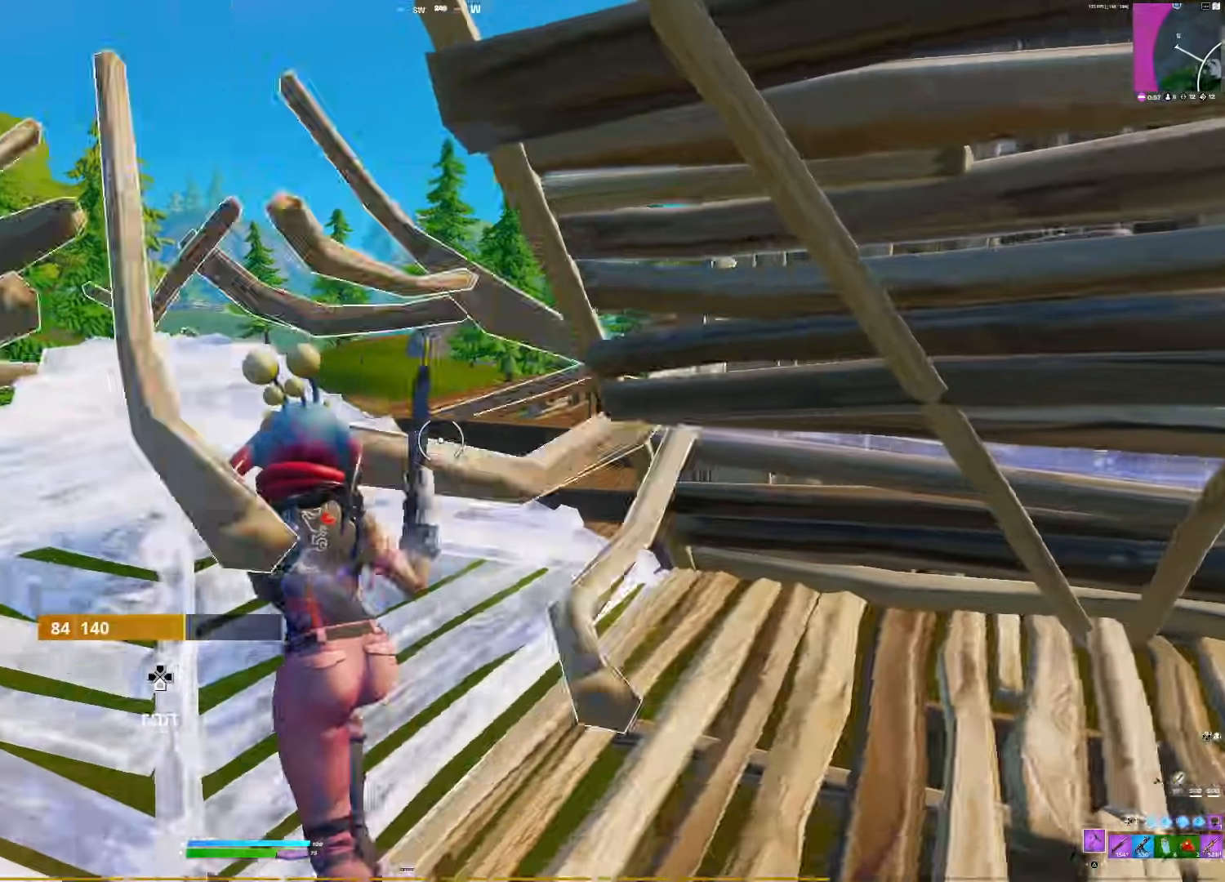
{"buttons": ["DPAD_LEFT"], "right_stick": "down-left", "events": [[333, "right_stick", "center"], [433, "DPAD_LEFT", "down"], [450, "right_stick", "down-left"]]}
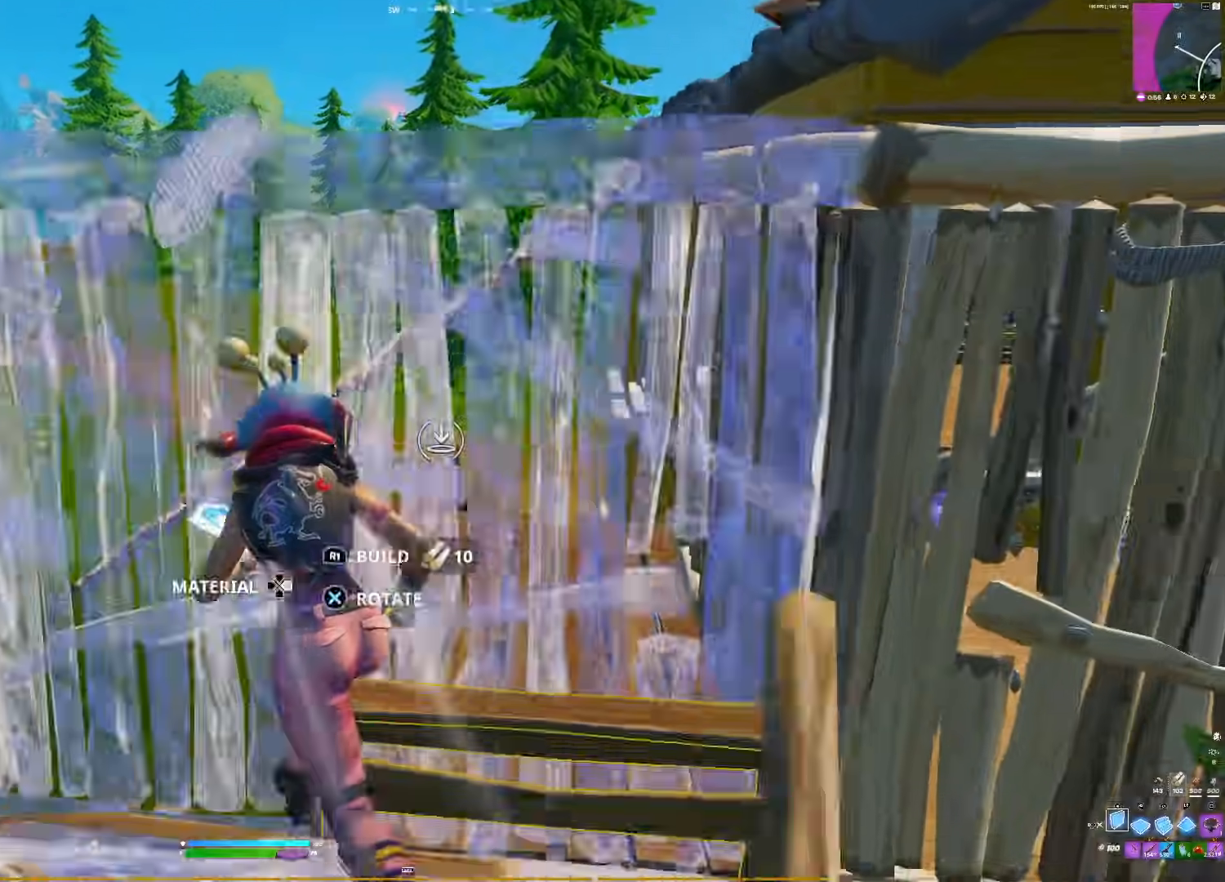
{"buttons": ["R1"], "right_stick": "right", "events": [[17, "L2", "down"], [33, "DPAD_LEFT", "up"], [83, "right_stick", "right"], [100, "DPAD_LEFT", "down"], [150, "L2", "up"], [217, "DPAD_LEFT", "up"], [250, "right_stick", "center"], [300, "right_stick", "right"], [417, "R1", "down"]]}